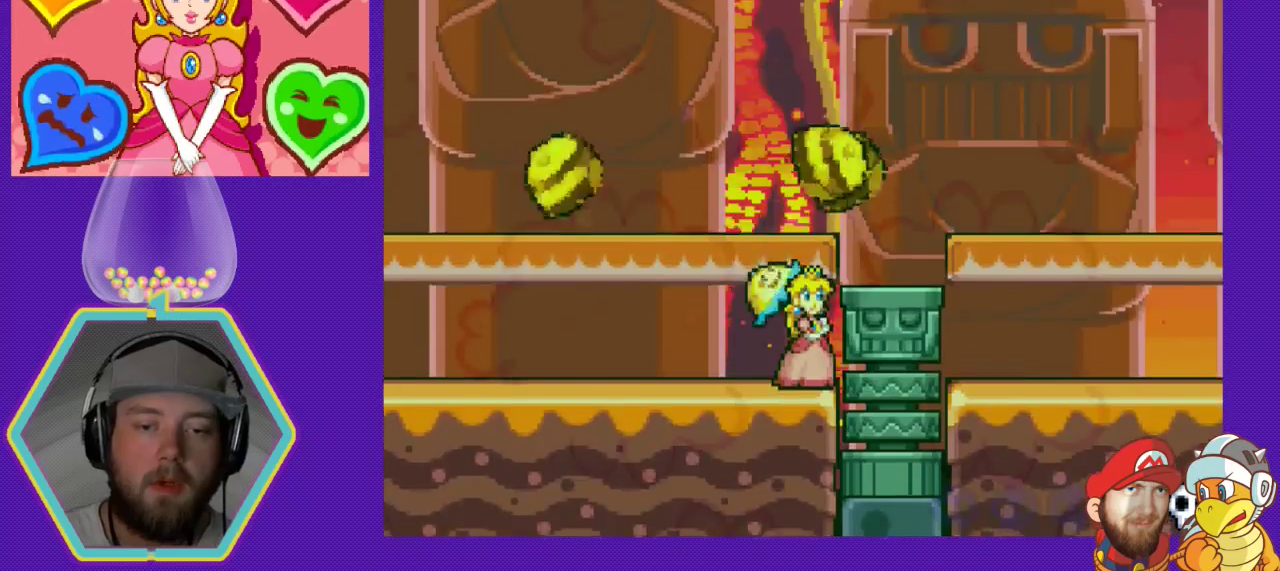
Gameplay with a controller (Nintendo layout); each line is a JSON object with the inputs held at the frame after it. "events" lists button and stick changes between this image and that frame as [ms after this image, input, new state], when the widget could be followed in between. Not read: L3 R3.
{"buttons": ["DPAD_RIGHT"], "events": [[100, "DPAD_RIGHT", "up"], [133, "DPAD_RIGHT", "down"]]}
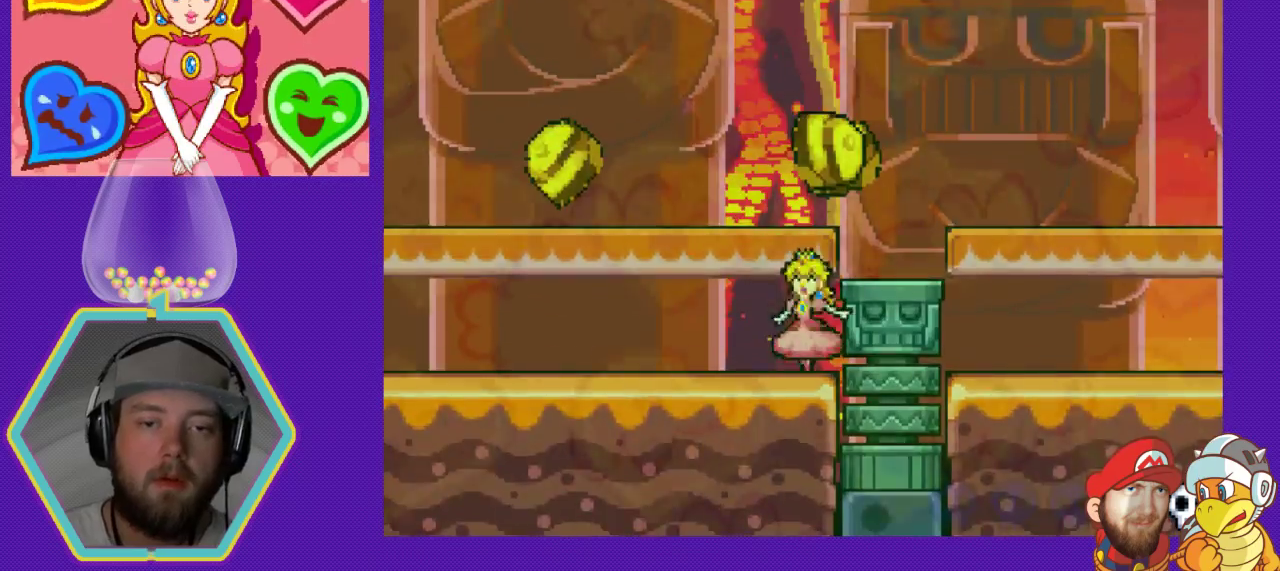
{"buttons": ["DPAD_LEFT"], "events": [[33, "DPAD_RIGHT", "up"], [133, "DPAD_LEFT", "down"]]}
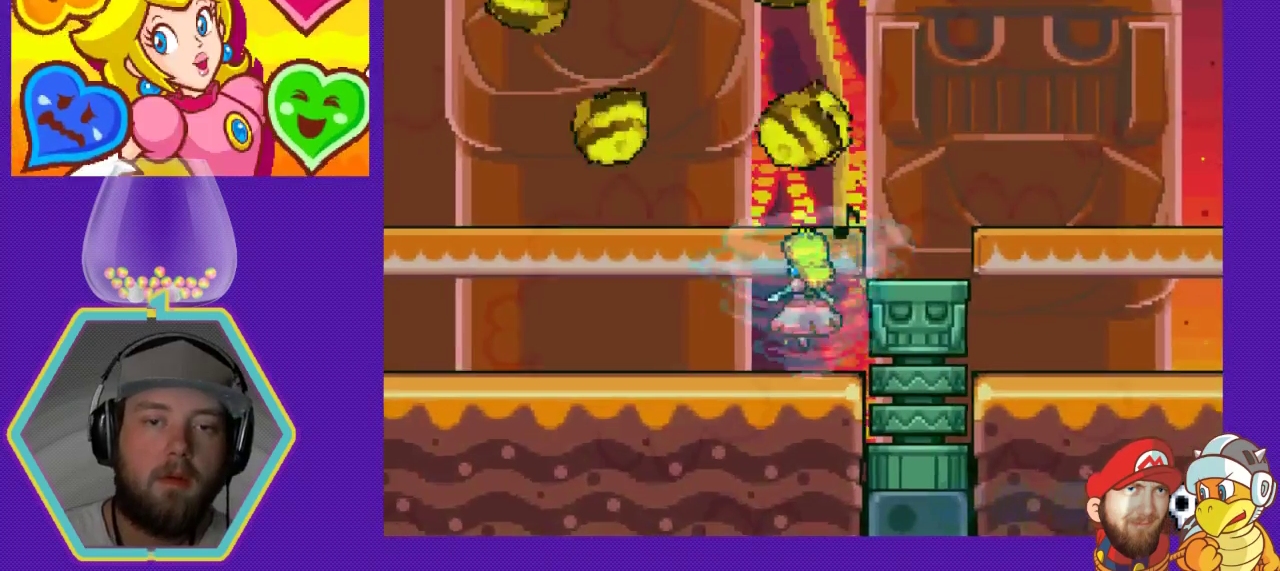
{"buttons": ["DPAD_RIGHT"], "events": [[367, "DPAD_LEFT", "up"], [400, "DPAD_RIGHT", "down"]]}
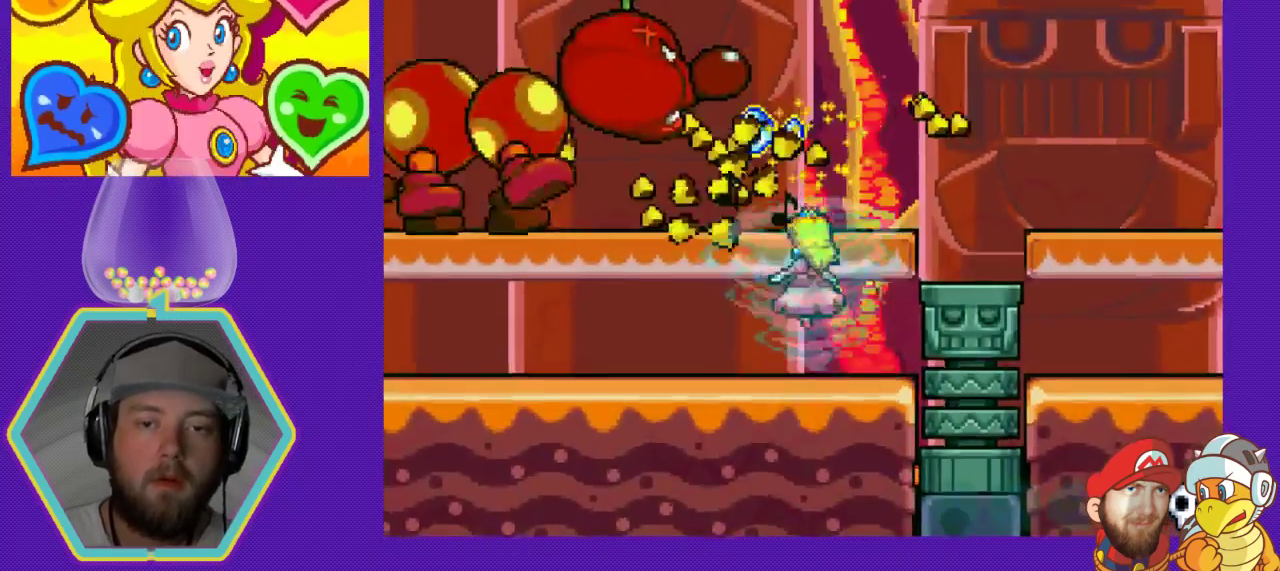
{"buttons": ["DPAD_LEFT"], "events": [[167, "DPAD_DOWN", "down"], [200, "DPAD_DOWN", "up"], [200, "DPAD_LEFT", "down"], [200, "DPAD_RIGHT", "up"]]}
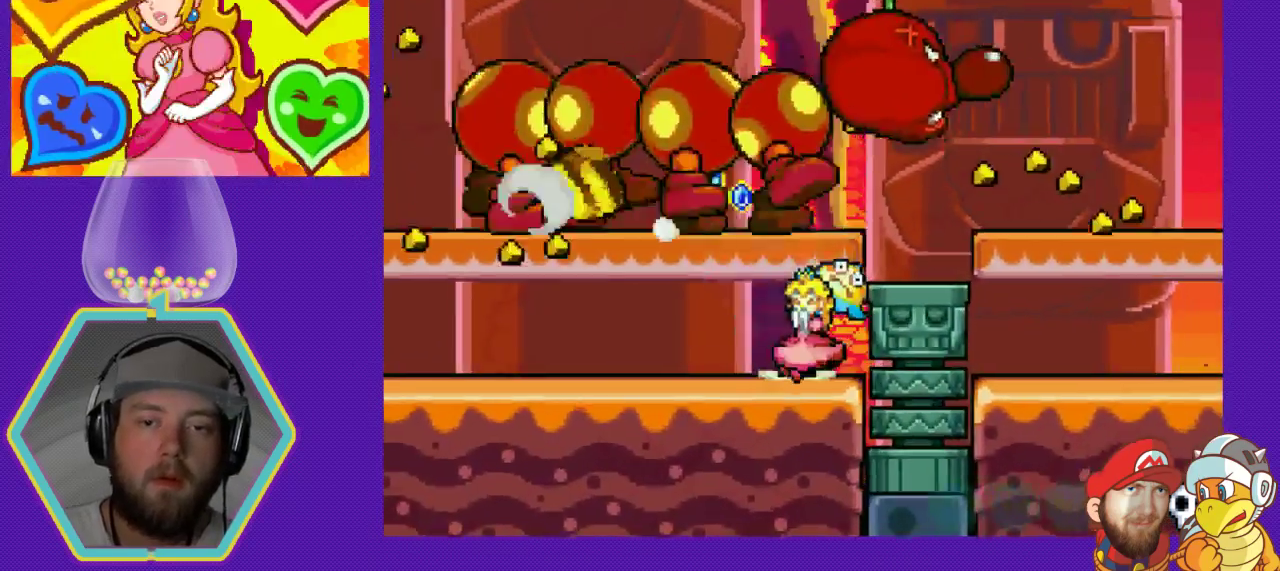
{"buttons": ["DPAD_LEFT"], "events": []}
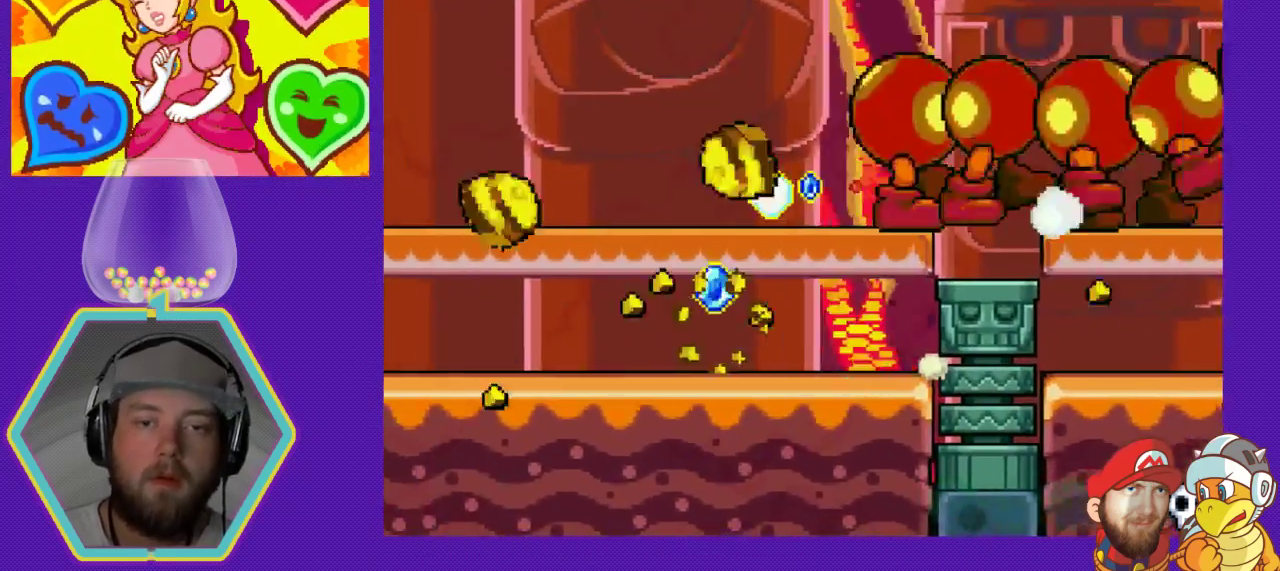
{"buttons": ["DPAD_RIGHT"], "events": [[133, "DPAD_LEFT", "up"], [333, "DPAD_RIGHT", "down"]]}
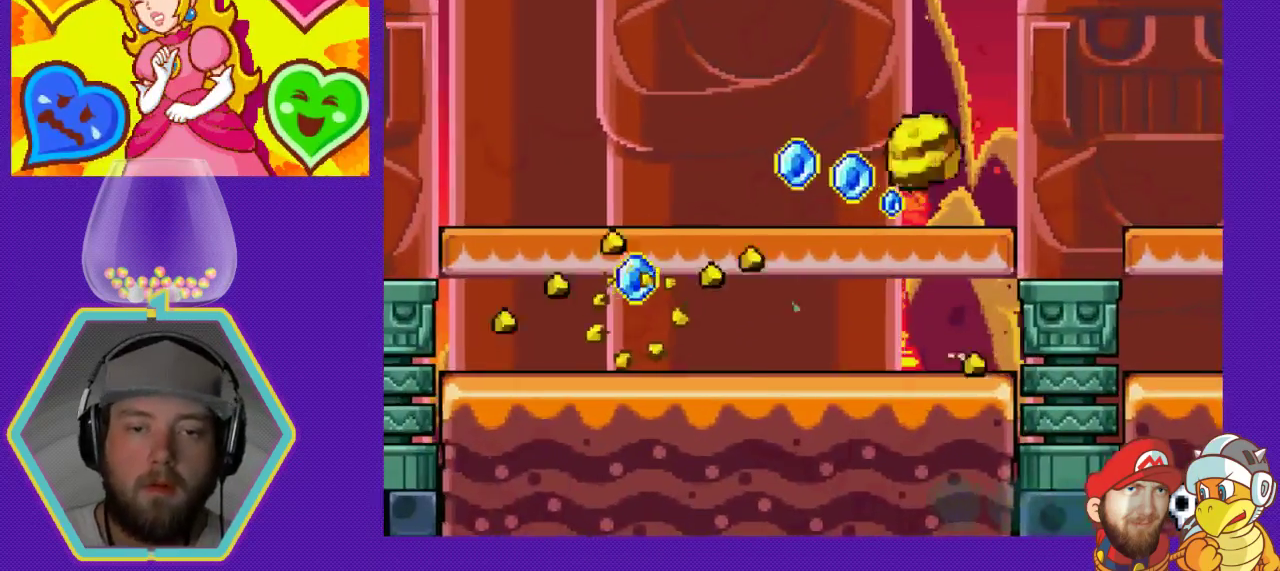
{"buttons": [], "events": [[33, "DPAD_RIGHT", "up"]]}
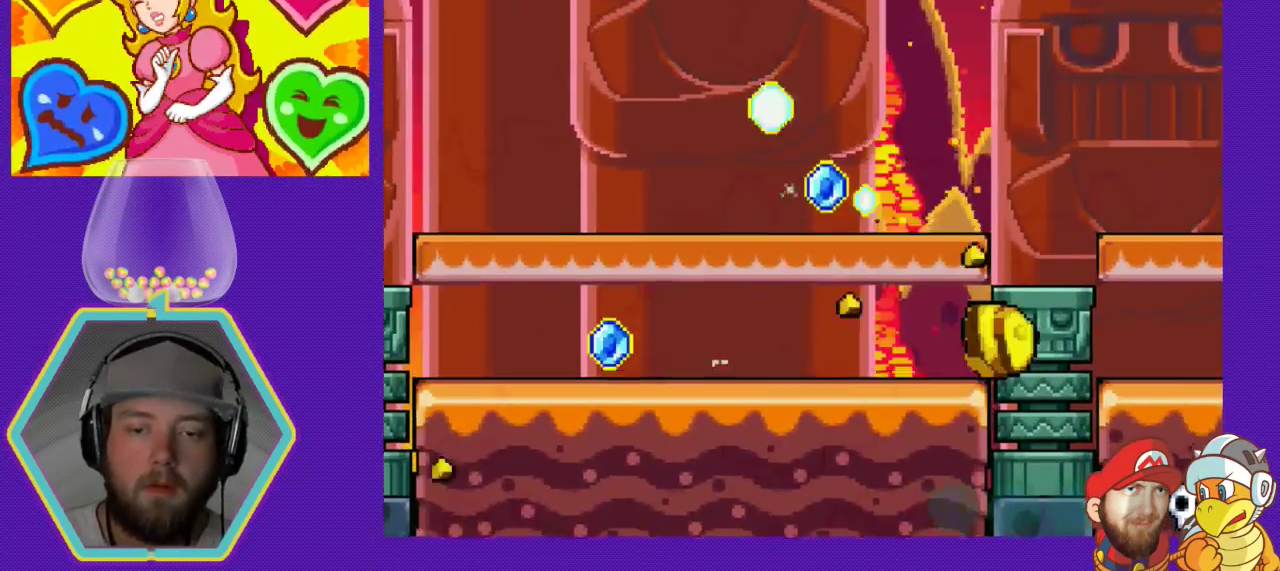
{"buttons": [], "events": [[133, "DPAD_LEFT", "down"], [167, "DPAD_DOWN", "down"], [200, "DPAD_LEFT", "up"], [200, "DPAD_RIGHT", "down"], [233, "DPAD_DOWN", "up"], [467, "DPAD_RIGHT", "up"]]}
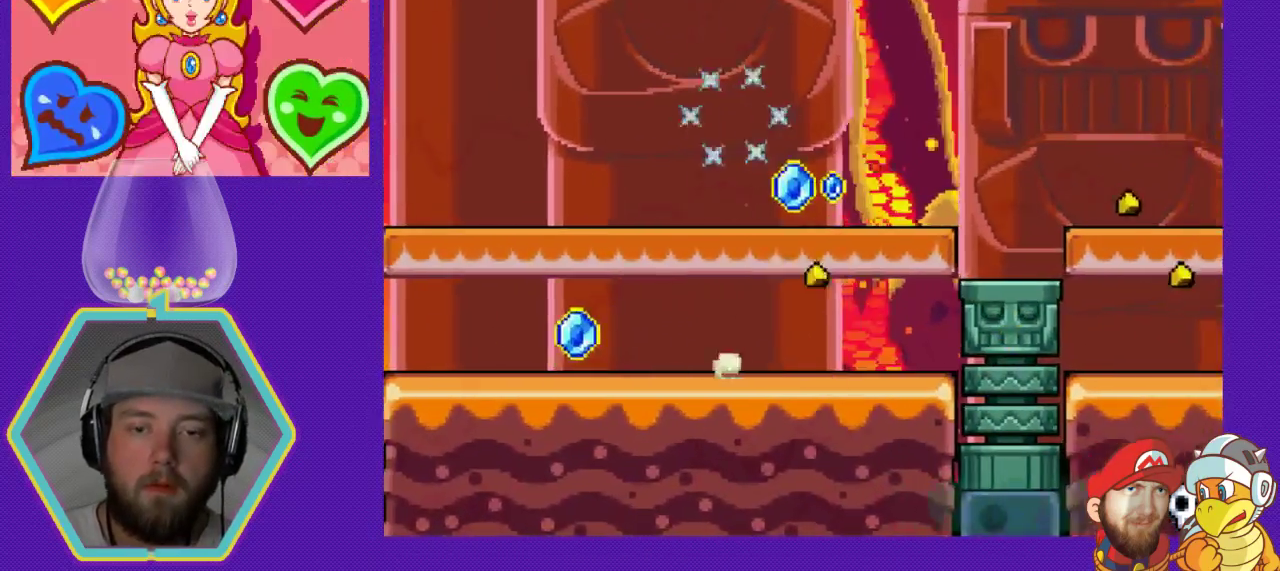
{"buttons": ["DPAD_LEFT"], "events": [[67, "DPAD_LEFT", "down"]]}
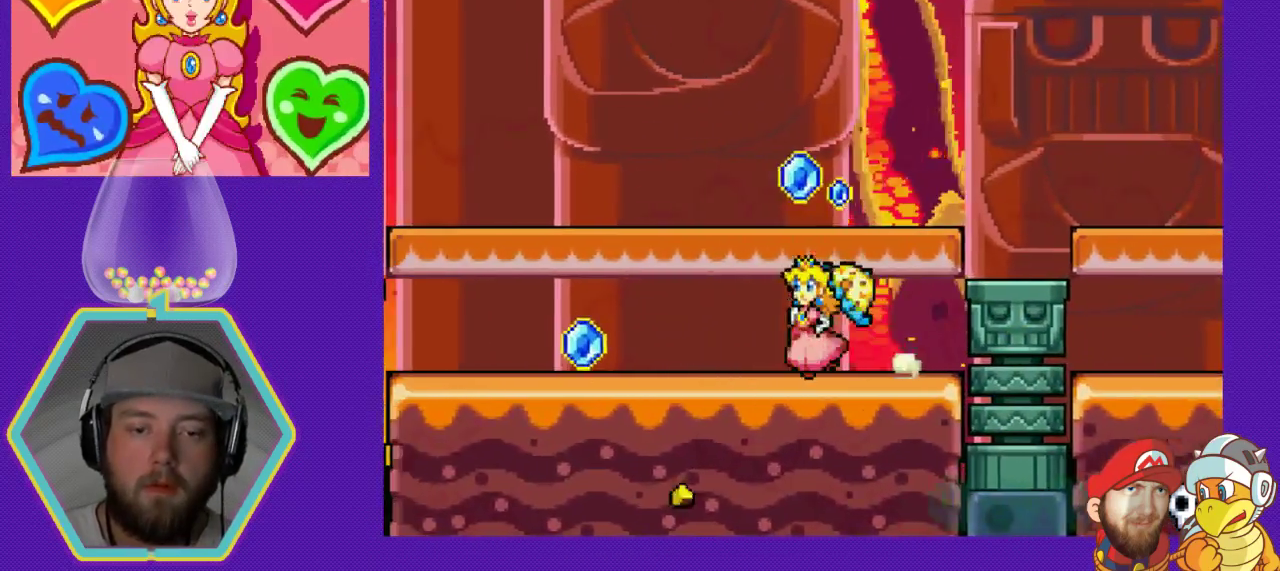
{"buttons": ["DPAD_LEFT"], "events": [[133, "DPAD_LEFT", "up"], [200, "DPAD_RIGHT", "down"], [367, "DPAD_RIGHT", "up"], [400, "DPAD_UP", "down"], [433, "DPAD_LEFT", "down"], [467, "DPAD_UP", "up"]]}
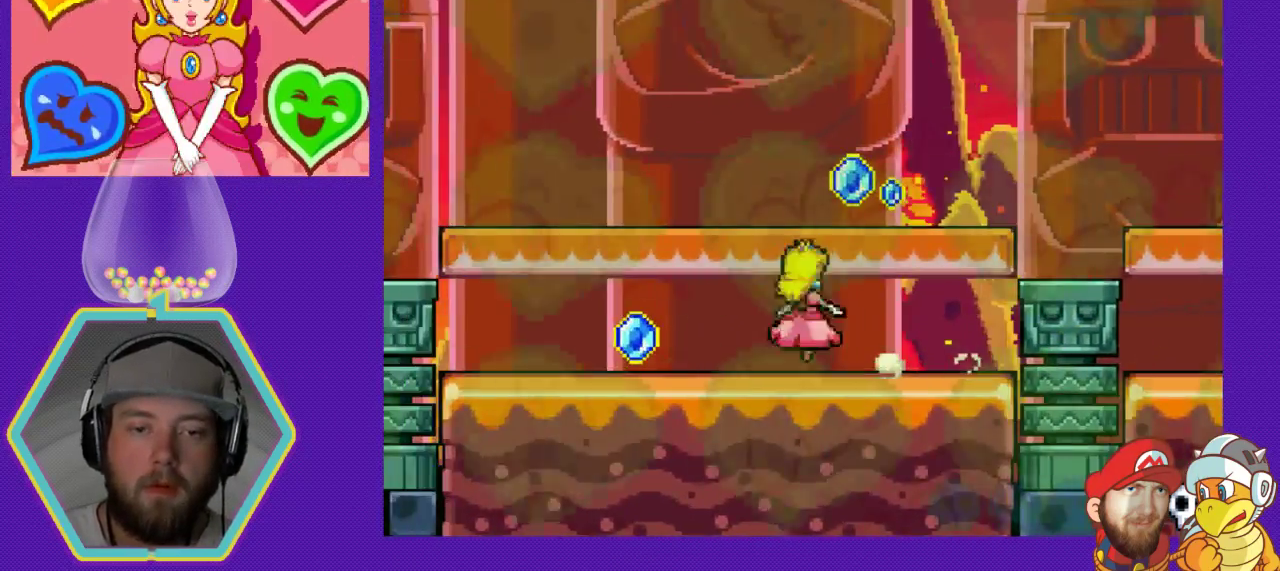
{"buttons": ["DPAD_LEFT"], "events": []}
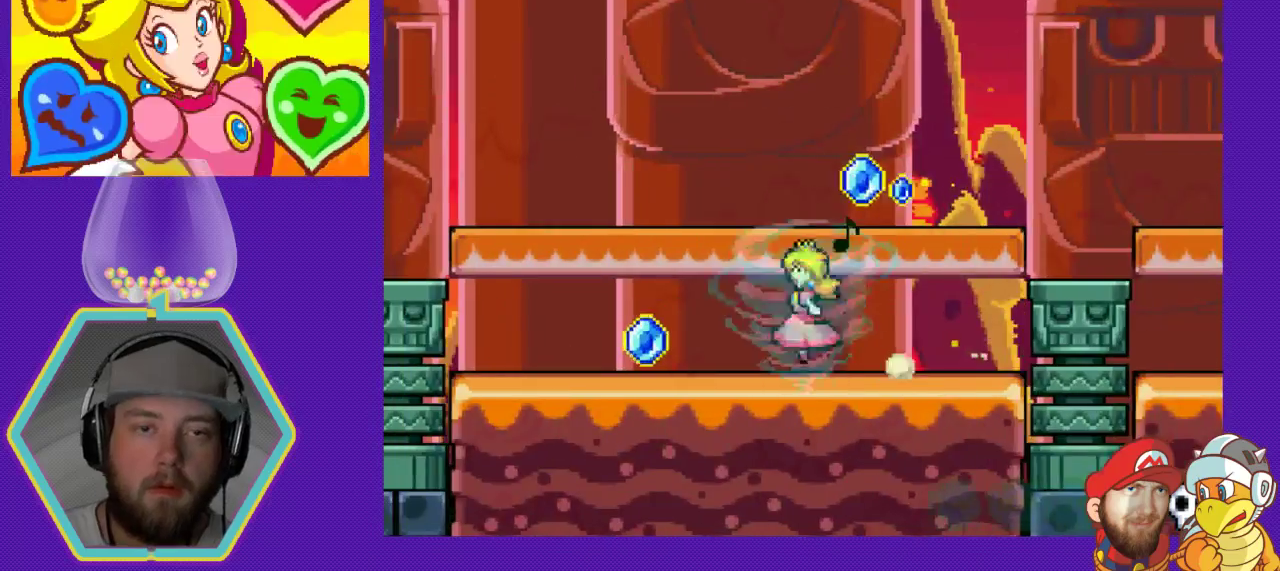
{"buttons": ["DPAD_LEFT"], "events": [[33, "DPAD_UP", "down"], [200, "DPAD_UP", "up"]]}
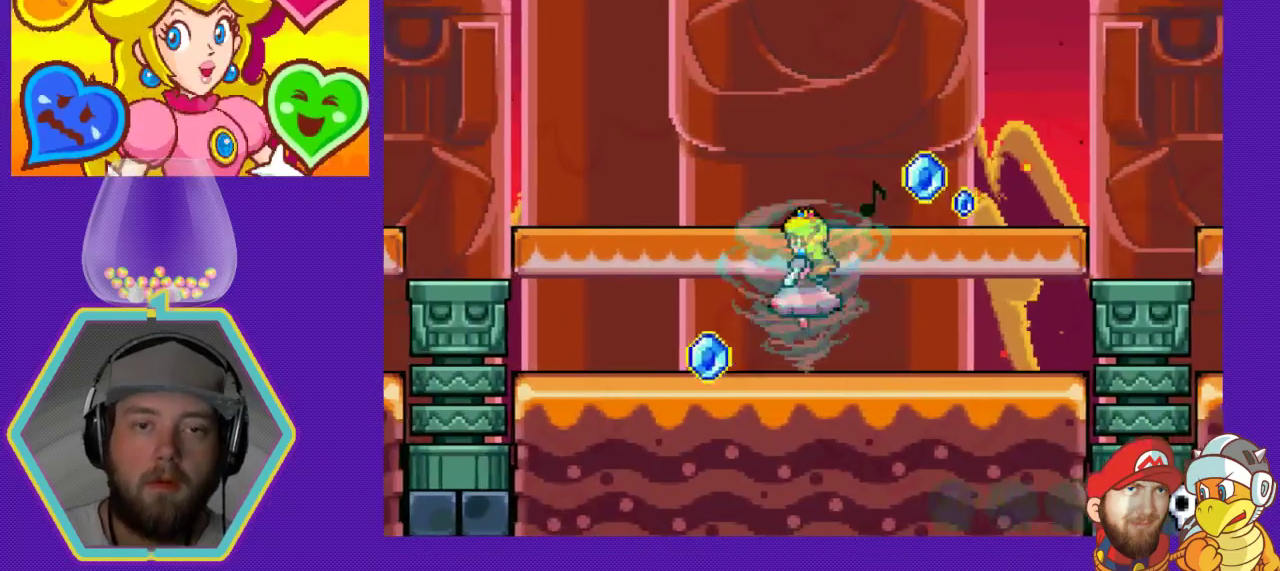
{"buttons": ["DPAD_RIGHT"], "events": [[100, "DPAD_LEFT", "up"], [133, "DPAD_RIGHT", "down"], [233, "A", "down"], [433, "A", "up"]]}
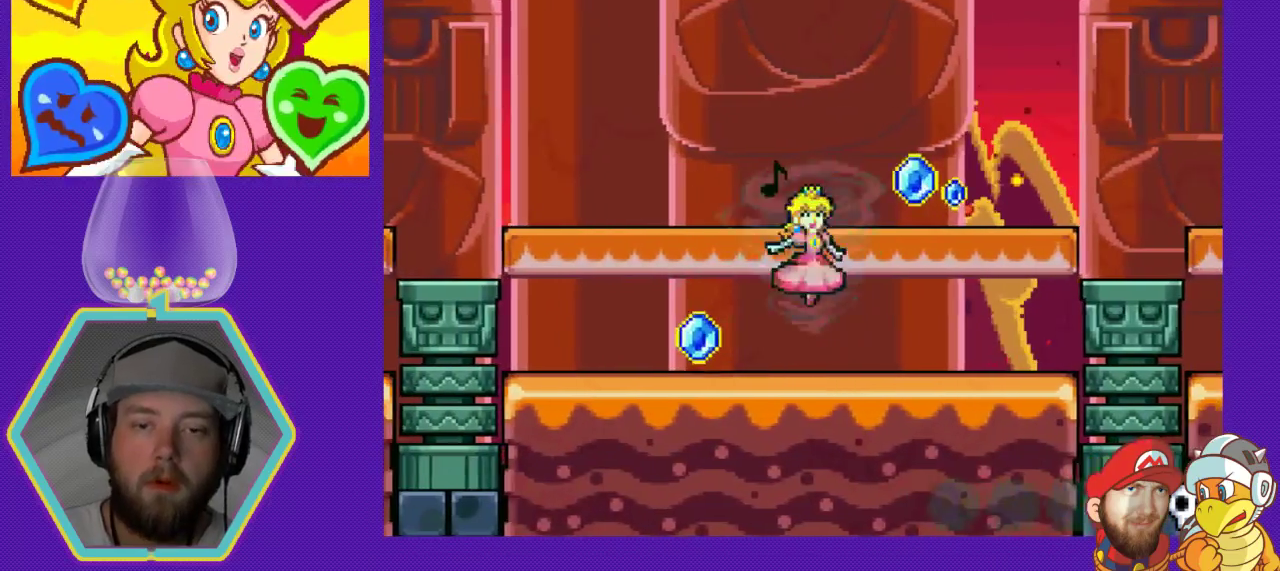
{"buttons": ["DPAD_RIGHT"], "events": []}
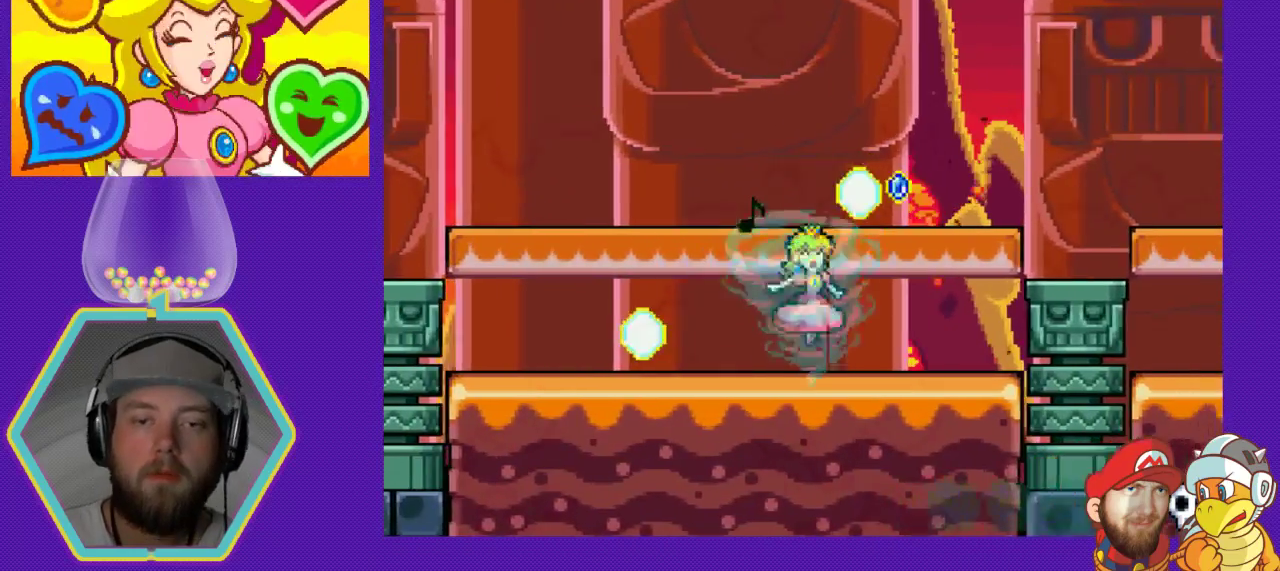
{"buttons": ["DPAD_UP"], "events": [[467, "DPAD_UP", "down"], [500, "DPAD_RIGHT", "up"]]}
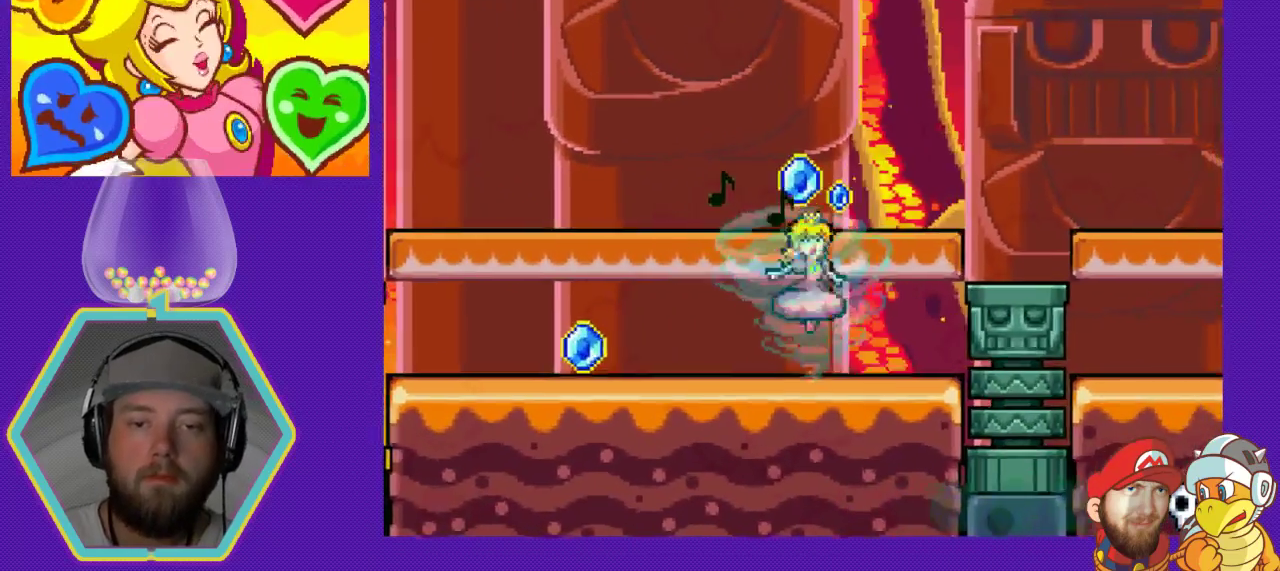
{"buttons": [], "events": [[133, "DPAD_UP", "up"], [267, "DPAD_LEFT", "down"], [433, "DPAD_LEFT", "up"], [467, "DPAD_DOWN", "down"], [500, "DPAD_DOWN", "up"]]}
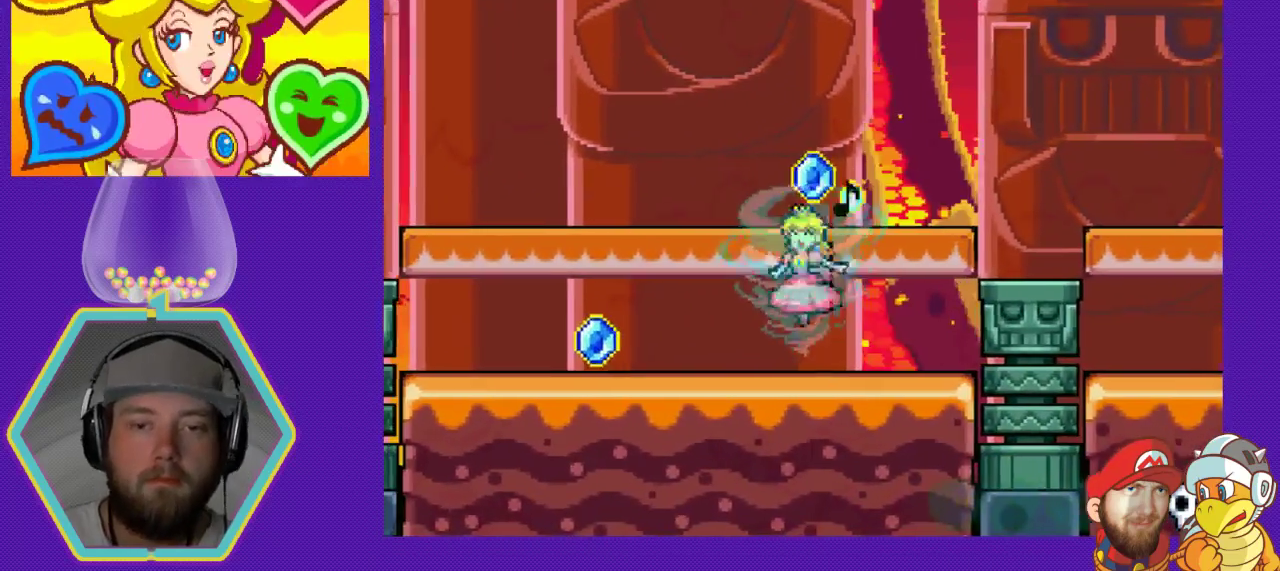
{"buttons": ["A", "DPAD_RIGHT"], "events": [[33, "A", "down"], [33, "DPAD_RIGHT", "down"], [233, "DPAD_DOWN", "down"], [433, "DPAD_DOWN", "up"]]}
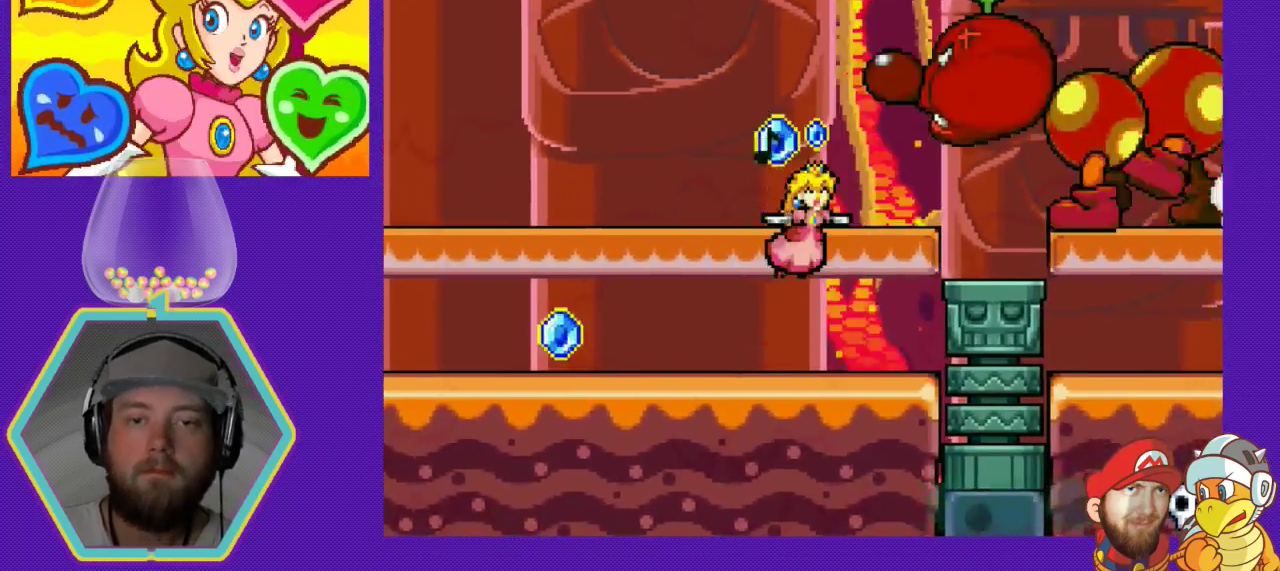
{"buttons": ["DPAD_DOWN", "DPAD_RIGHT"], "events": [[167, "DPAD_DOWN", "down"], [267, "DPAD_RIGHT", "up"], [300, "DPAD_LEFT", "down"], [333, "A", "up"], [333, "DPAD_DOWN", "up"], [433, "DPAD_DOWN", "down"], [467, "DPAD_LEFT", "up"], [500, "DPAD_RIGHT", "down"]]}
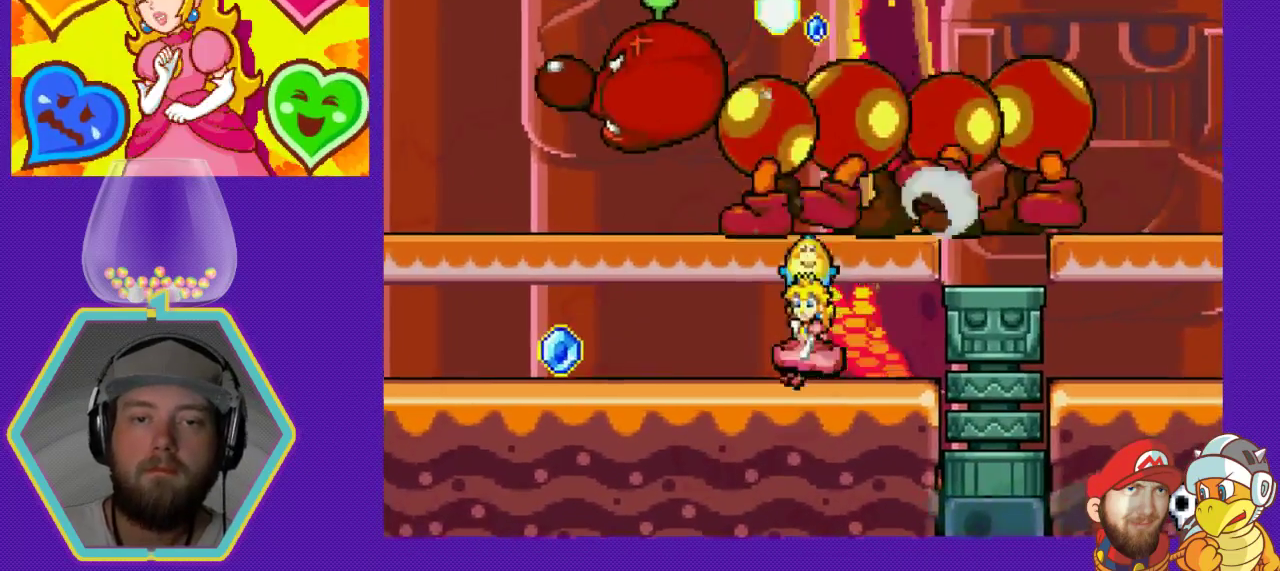
{"buttons": ["DPAD_RIGHT"], "events": [[33, "DPAD_DOWN", "up"]]}
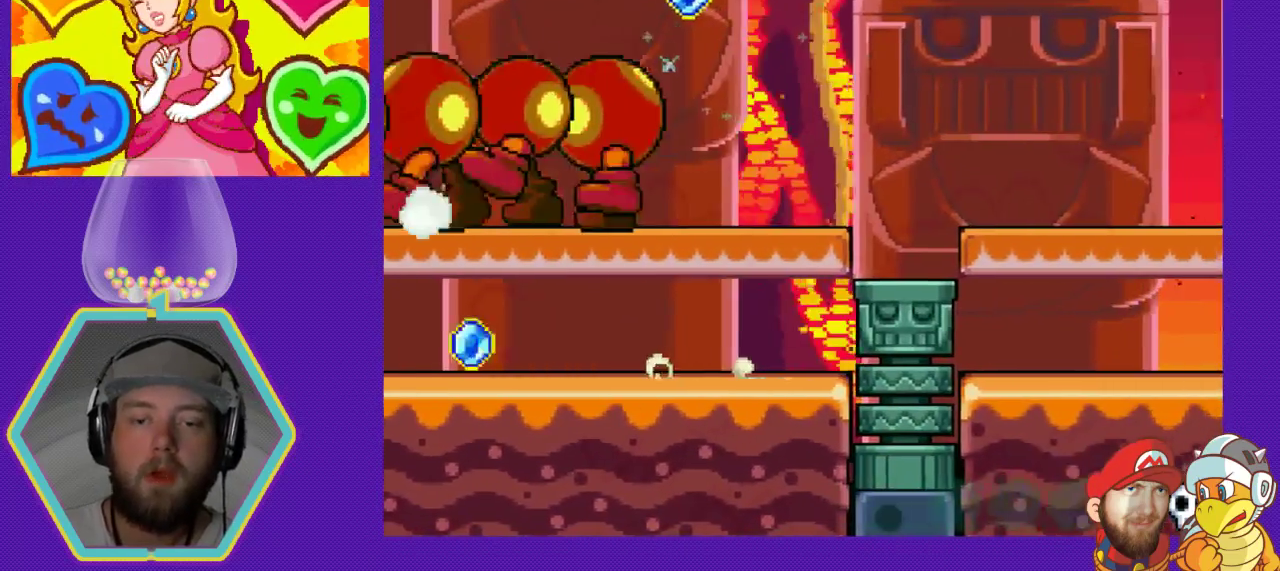
{"buttons": [], "events": [[200, "DPAD_RIGHT", "up"]]}
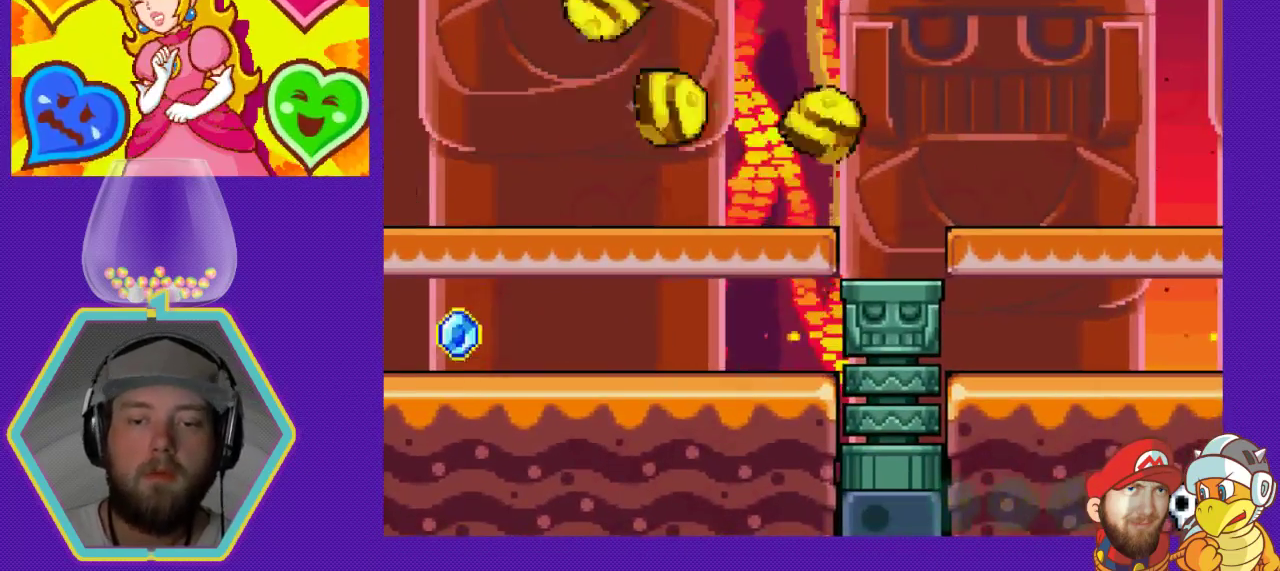
{"buttons": [], "events": []}
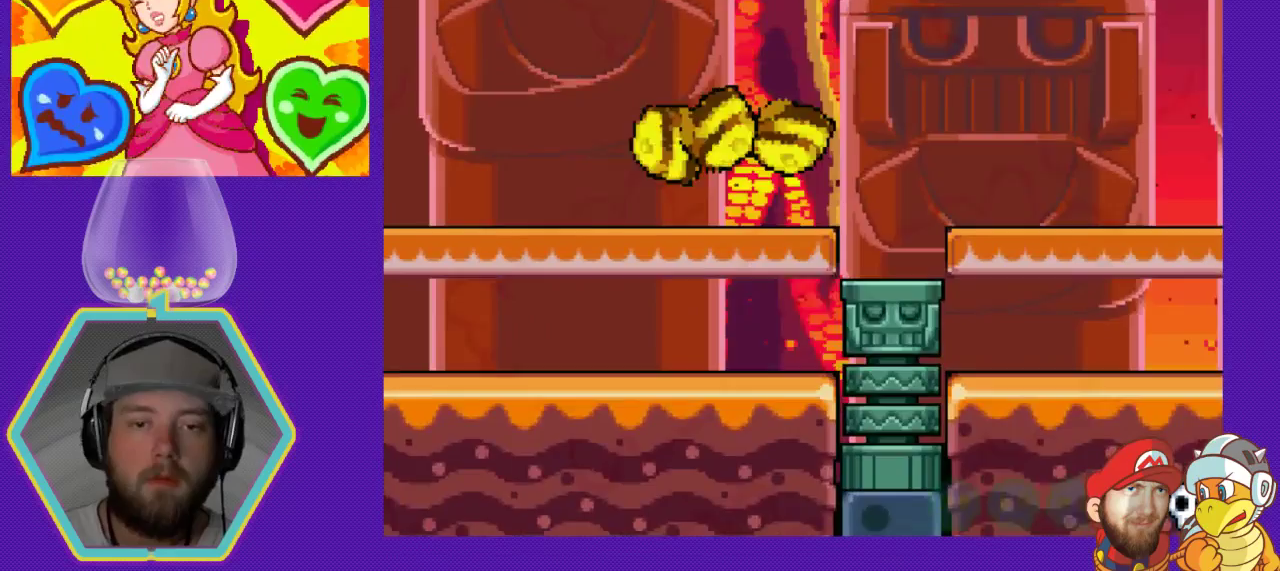
{"buttons": ["DPAD_RIGHT"], "events": [[200, "DPAD_RIGHT", "down"], [233, "A", "down"], [500, "A", "up"]]}
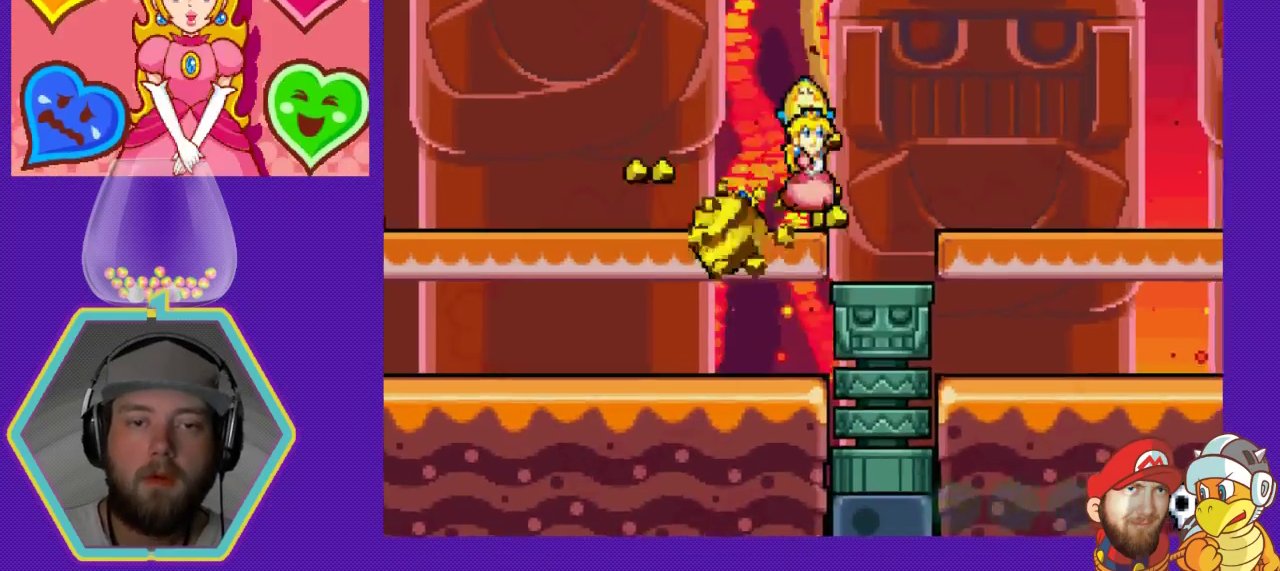
{"buttons": ["DPAD_LEFT"], "events": [[233, "DPAD_RIGHT", "up"], [333, "DPAD_LEFT", "down"]]}
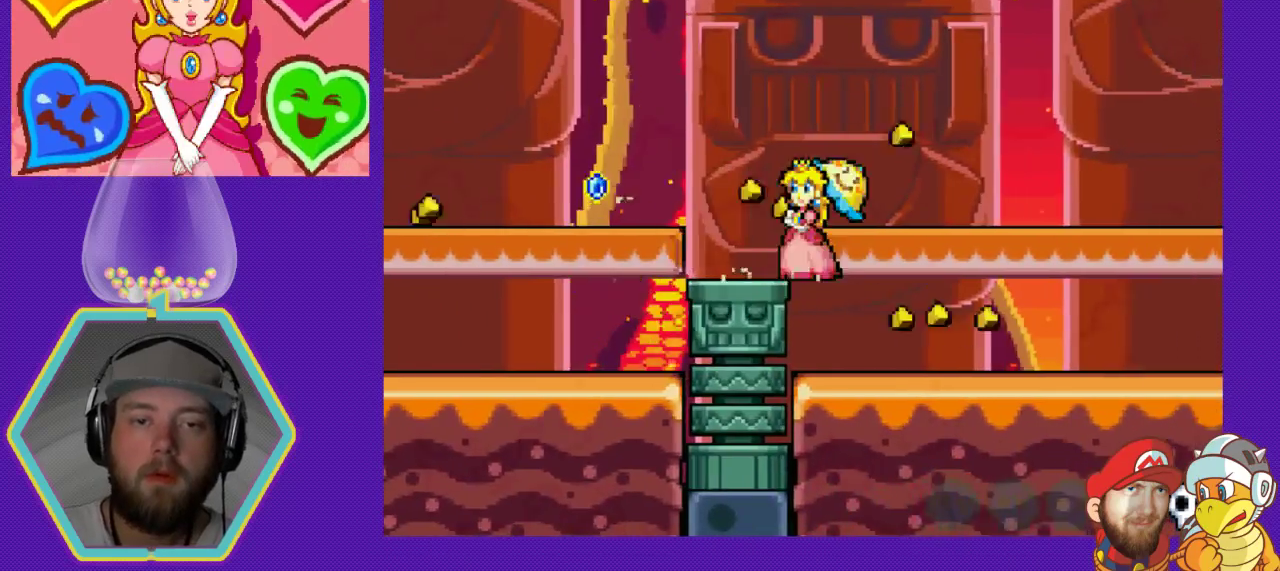
{"buttons": ["A"], "events": [[433, "A", "down"], [467, "DPAD_LEFT", "up"]]}
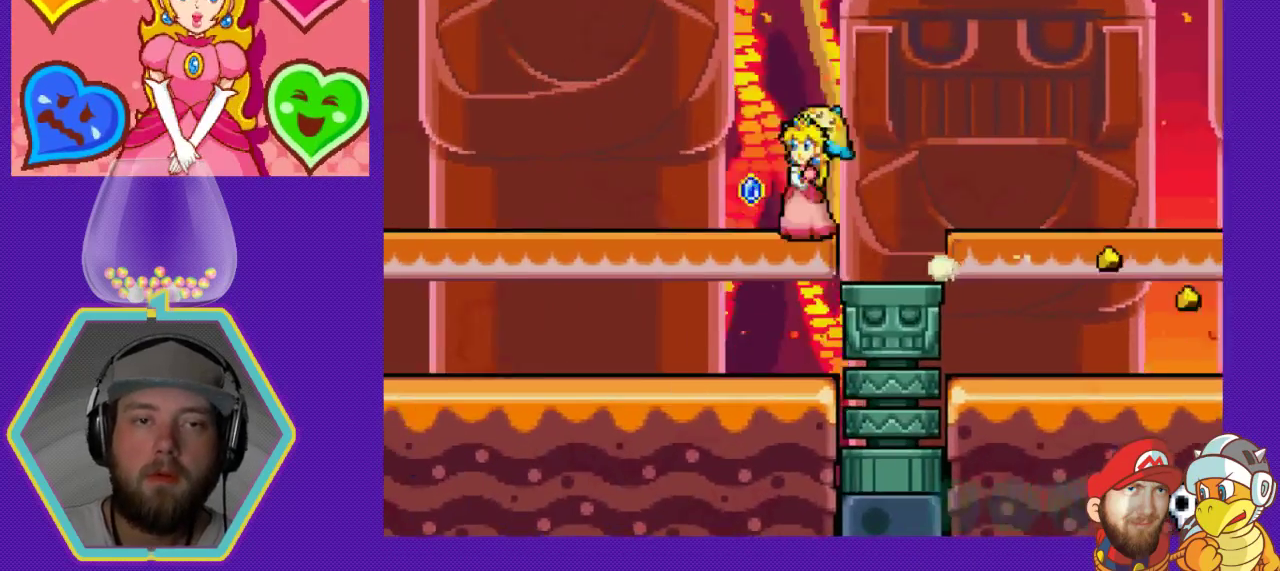
{"buttons": ["DPAD_RIGHT"], "events": [[33, "DPAD_RIGHT", "down"], [100, "A", "up"], [133, "DPAD_DOWN", "down"], [300, "DPAD_DOWN", "up"]]}
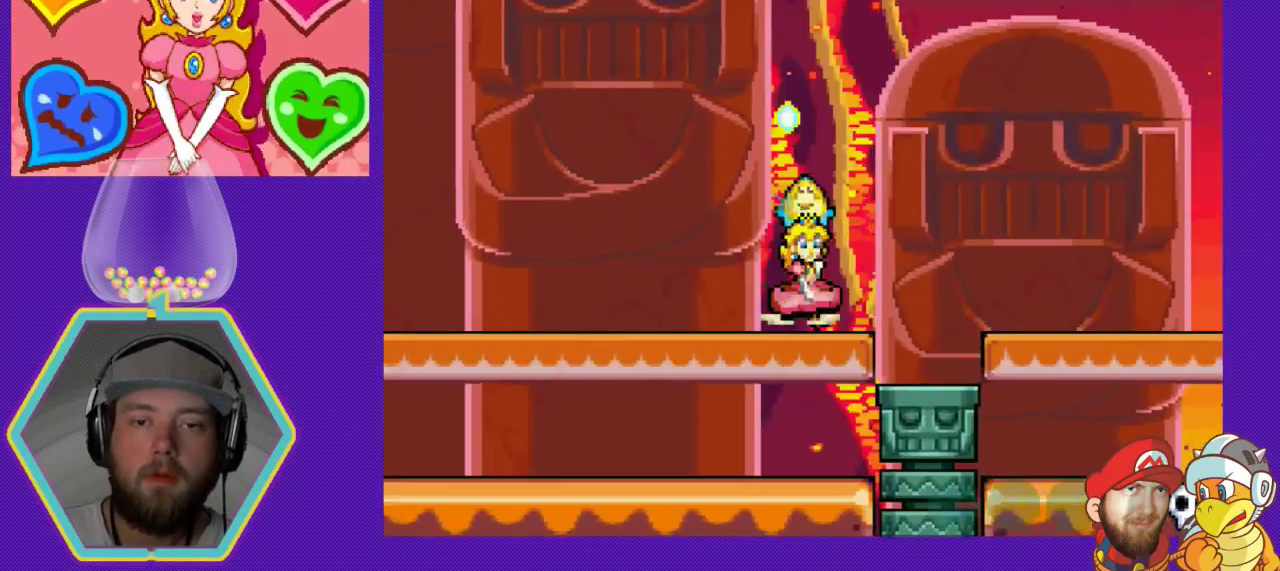
{"buttons": ["DPAD_LEFT"], "events": [[167, "DPAD_RIGHT", "up"], [300, "DPAD_LEFT", "down"]]}
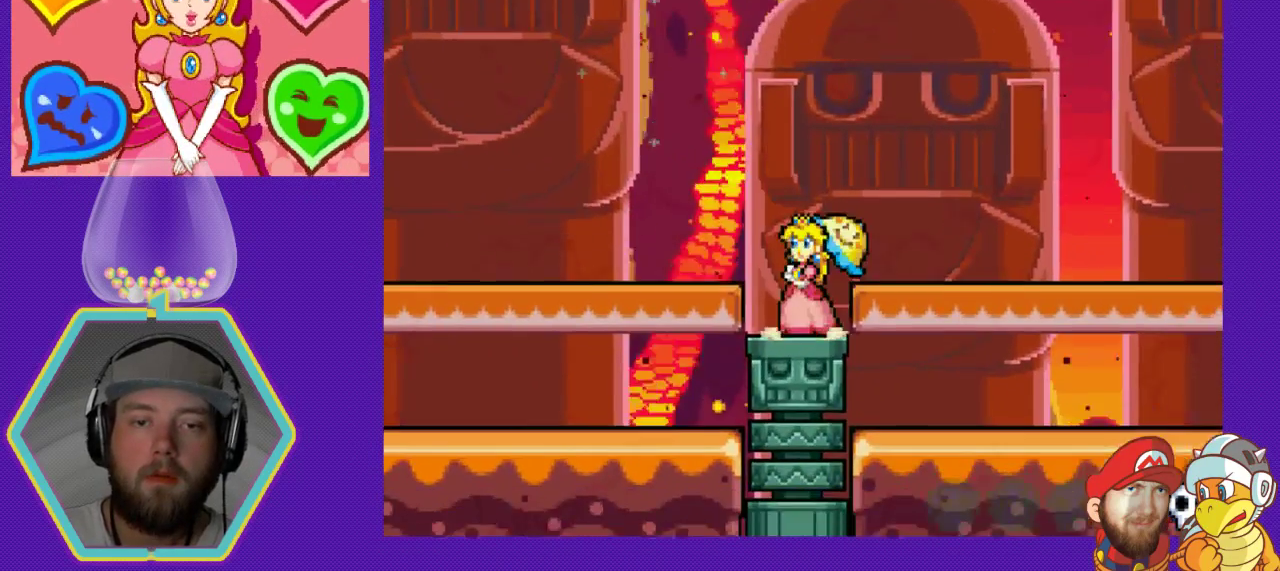
{"buttons": [], "events": [[33, "DPAD_LEFT", "up"]]}